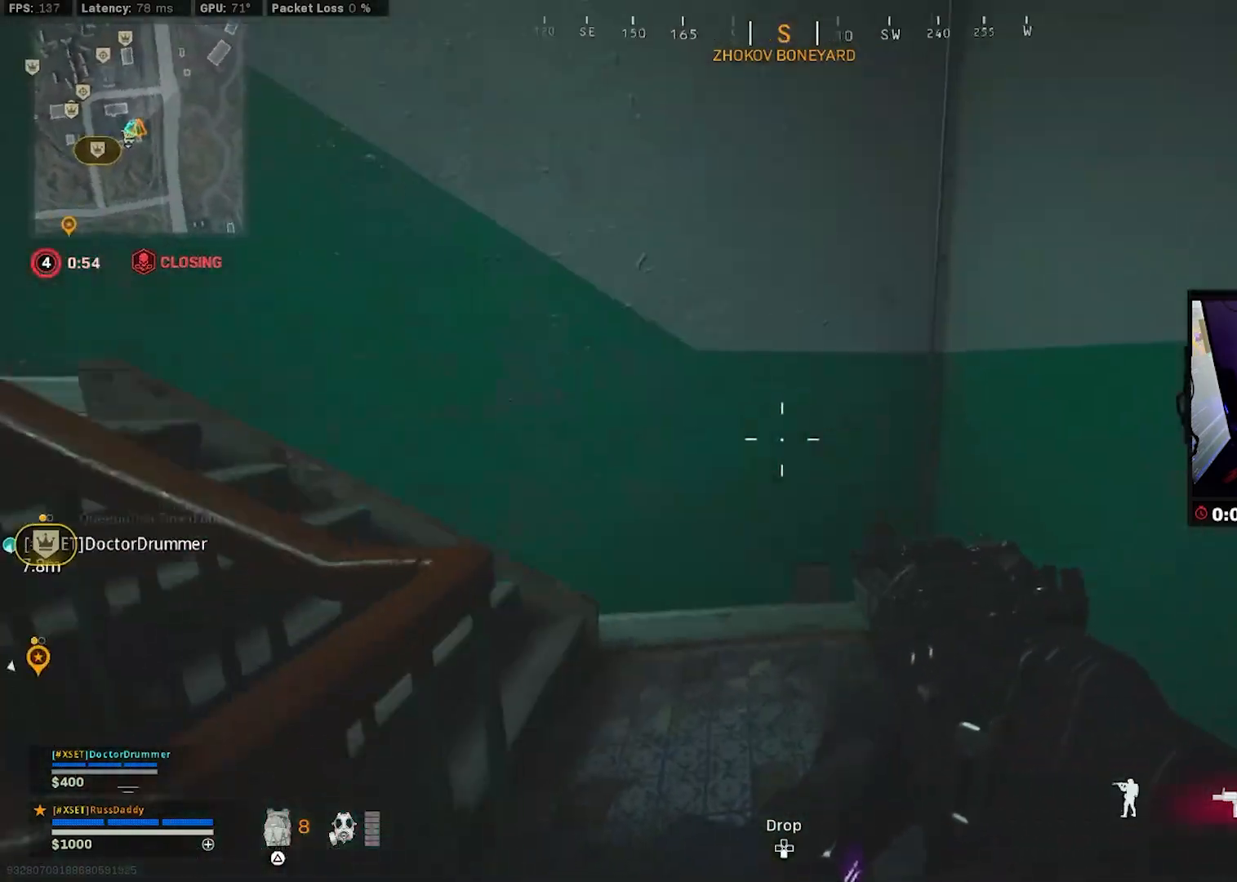
Gameplay with a controller (PlayStation layout); each line is a JSON object with the inputs held at the frame after it. "events" lists button and stick changes between this image and that frame as [ms after this image, input, new state], when the widget could be followed in between.
{"buttons": ["L3"], "left_stick": "up", "right_stick": "center", "events": [[67, "L3", "down"], [167, "L3", "up"], [250, "L3", "down"], [333, "L3", "up"], [333, "right_stick", "center"], [417, "L3", "down"]]}
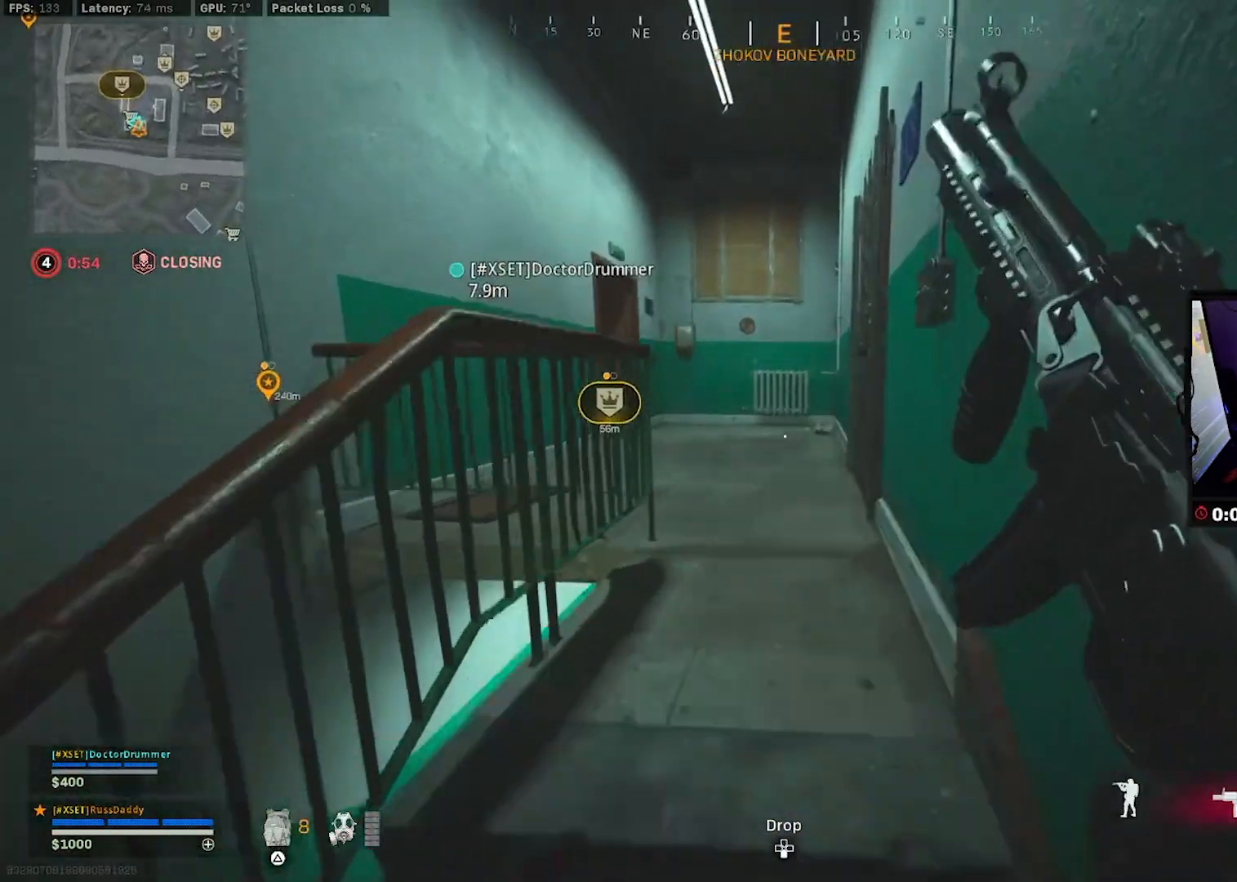
{"buttons": [], "left_stick": "up", "right_stick": "center", "events": [[17, "L3", "up"], [167, "right_stick", "left"], [483, "right_stick", "center"]]}
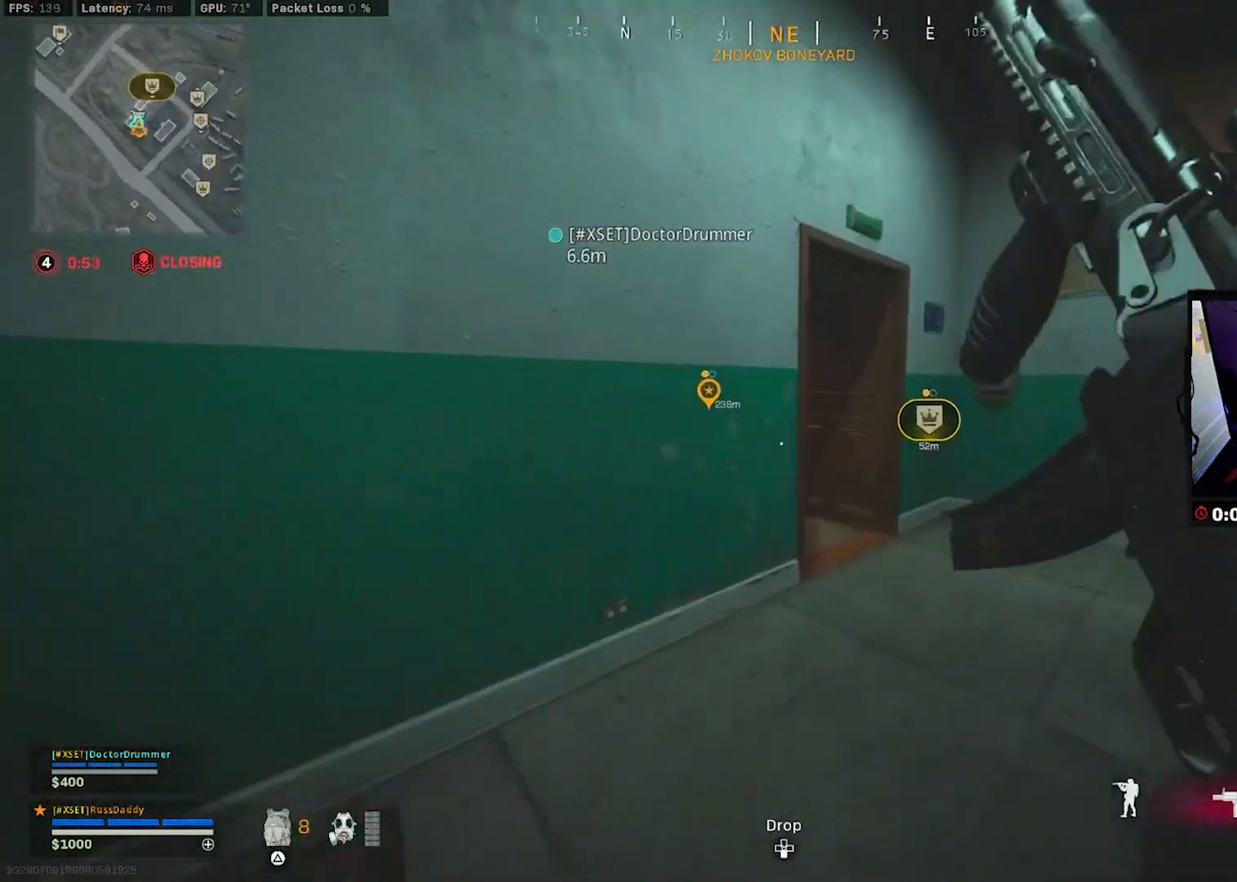
{"buttons": ["L3"], "left_stick": "up", "right_stick": "up-left", "events": [[33, "R3", "down"], [33, "right_stick", "up-left"], [100, "R3", "up"], [167, "R3", "down"], [233, "CROSS", "down"], [283, "R3", "up"], [333, "CROSS", "up"], [433, "L3", "down"]]}
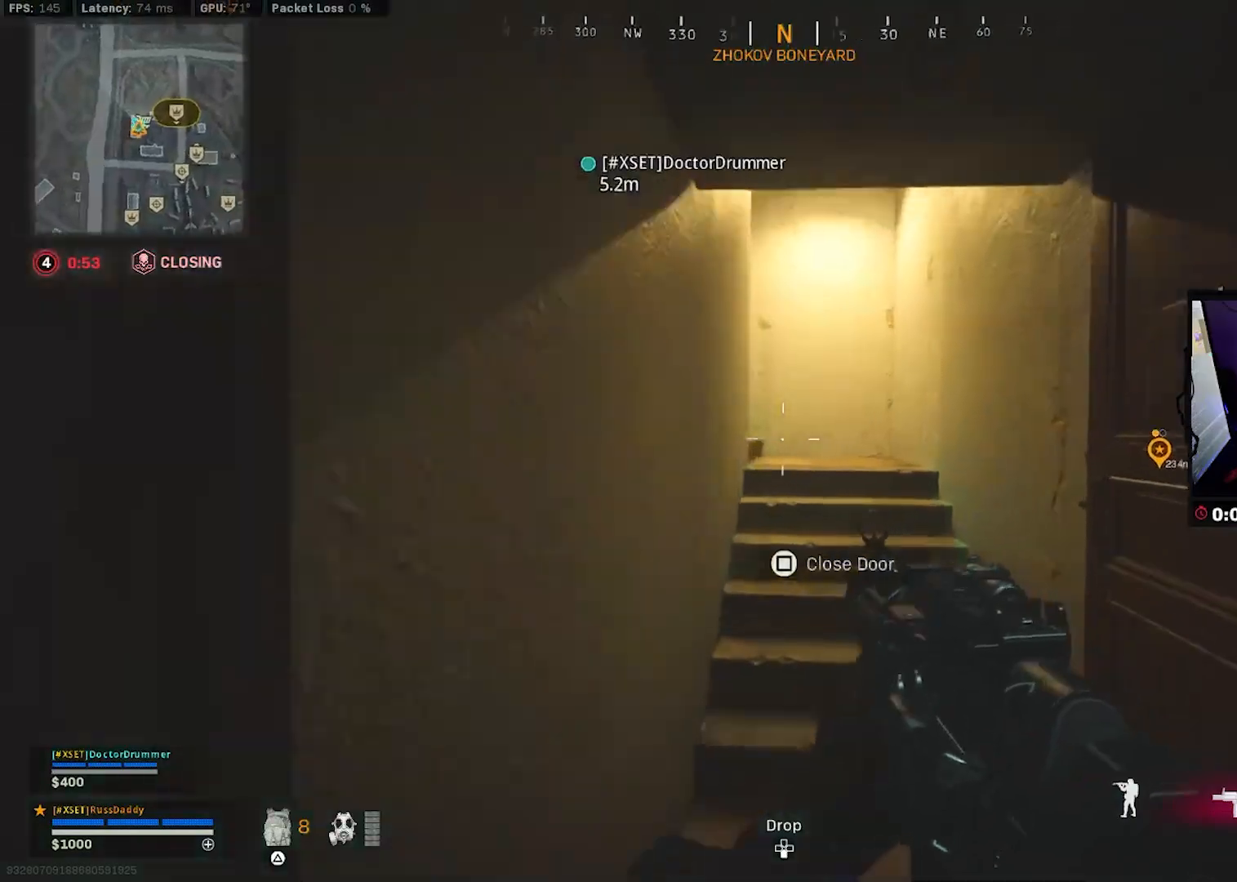
{"buttons": ["L3"], "left_stick": "up", "right_stick": "left", "events": [[17, "L3", "up"], [100, "L3", "down"], [167, "right_stick", "up"], [183, "L3", "up"], [267, "L3", "down"], [350, "L3", "up"], [350, "right_stick", "up-left"], [433, "L3", "down"], [450, "right_stick", "left"]]}
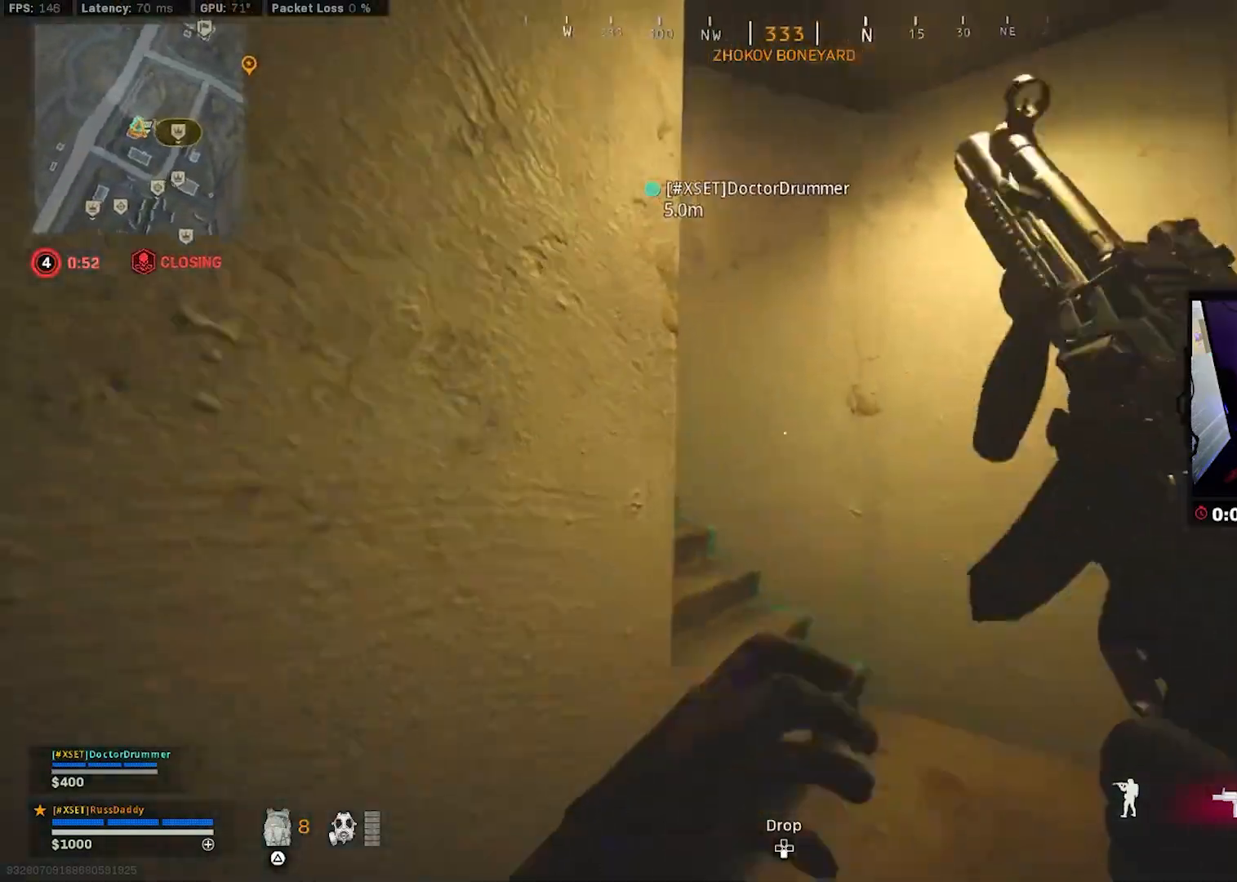
{"buttons": ["L3"], "left_stick": "up", "right_stick": "up-right", "events": [[33, "L3", "up"], [117, "L3", "down"], [200, "L3", "up"], [283, "L3", "down"], [300, "right_stick", "center"], [383, "L3", "up"], [383, "right_stick", "up-right"], [467, "L3", "down"]]}
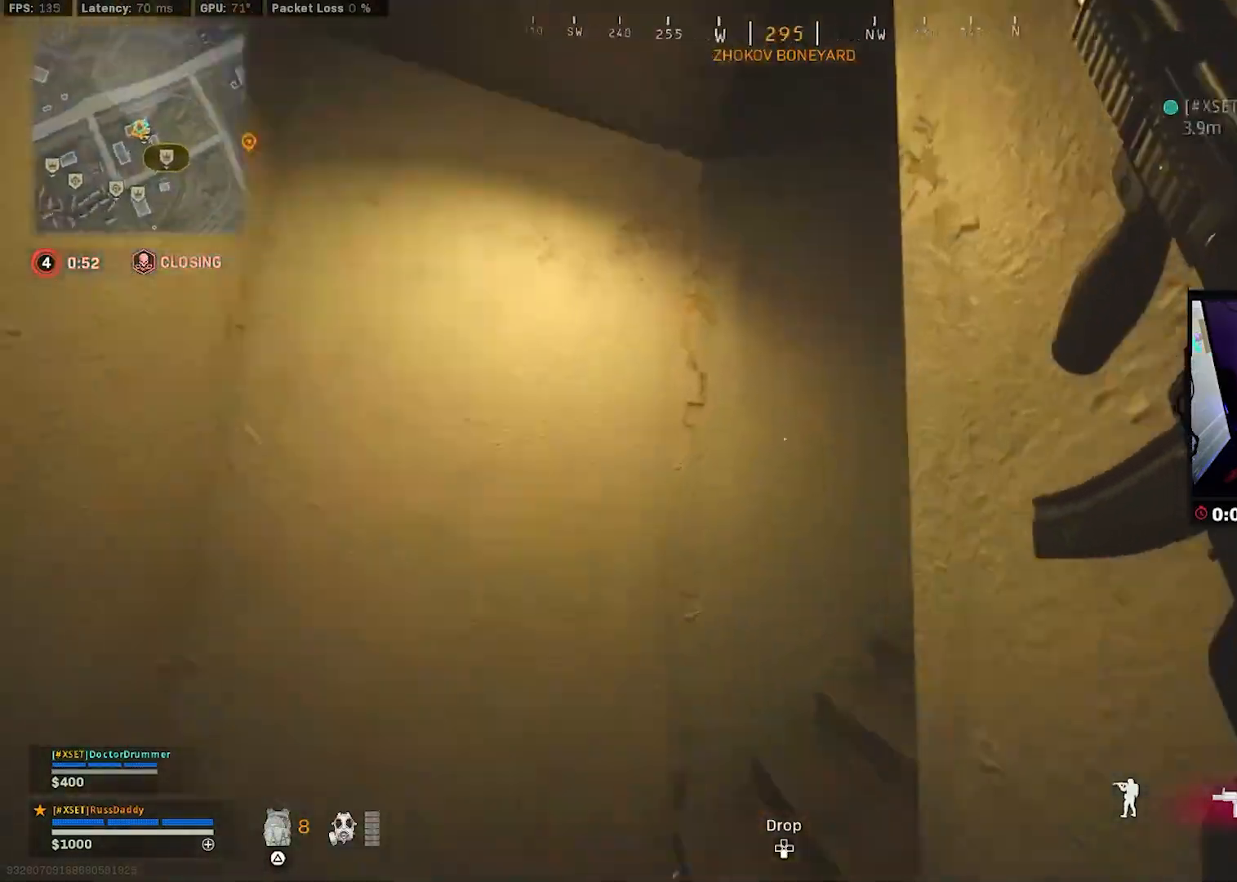
{"buttons": [], "left_stick": "up", "right_stick": "down-right", "events": [[67, "L3", "up"], [150, "right_stick", "center"], [283, "right_stick", "right"], [483, "right_stick", "down-right"]]}
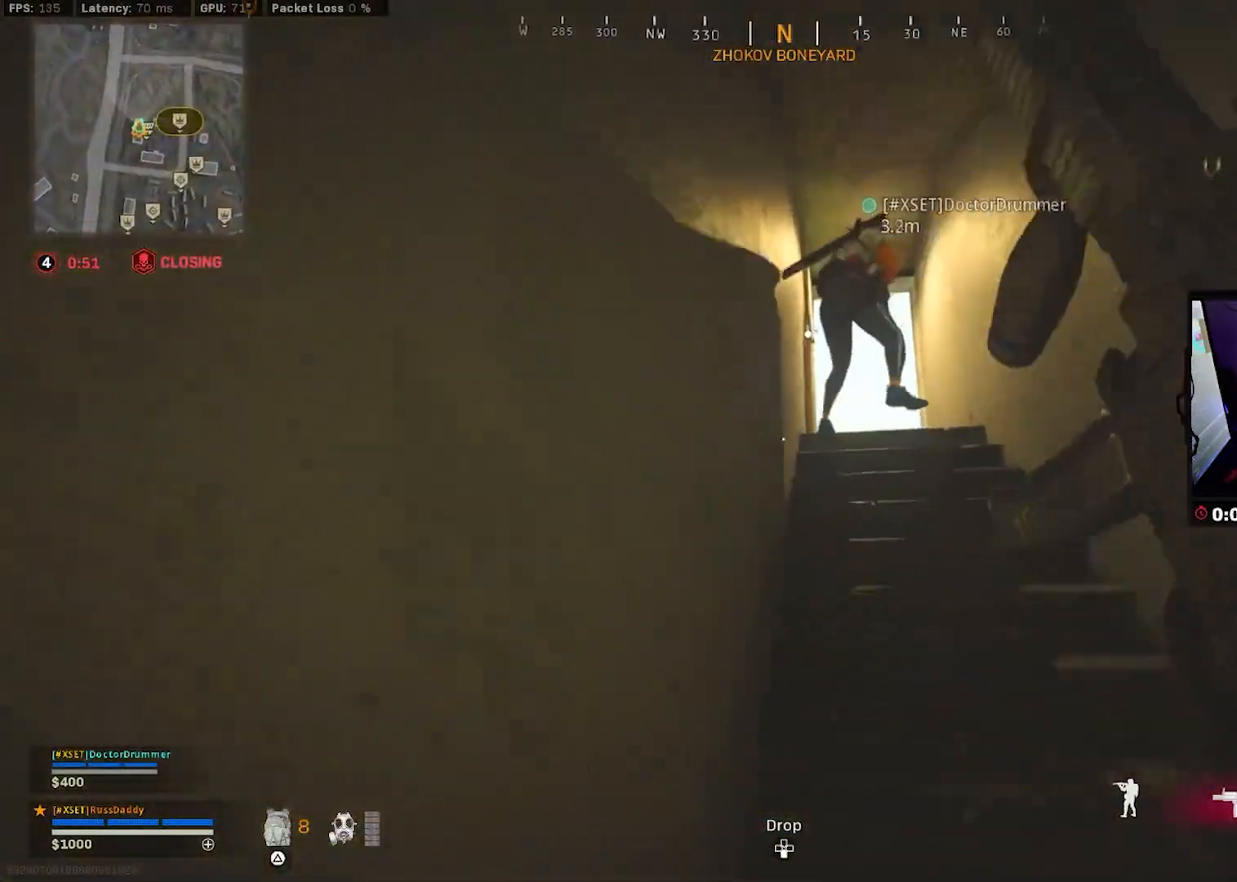
{"buttons": [], "left_stick": "down-right", "right_stick": "down", "events": [[150, "right_stick", "down"], [333, "left_stick", "right"], [400, "left_stick", "down-right"]]}
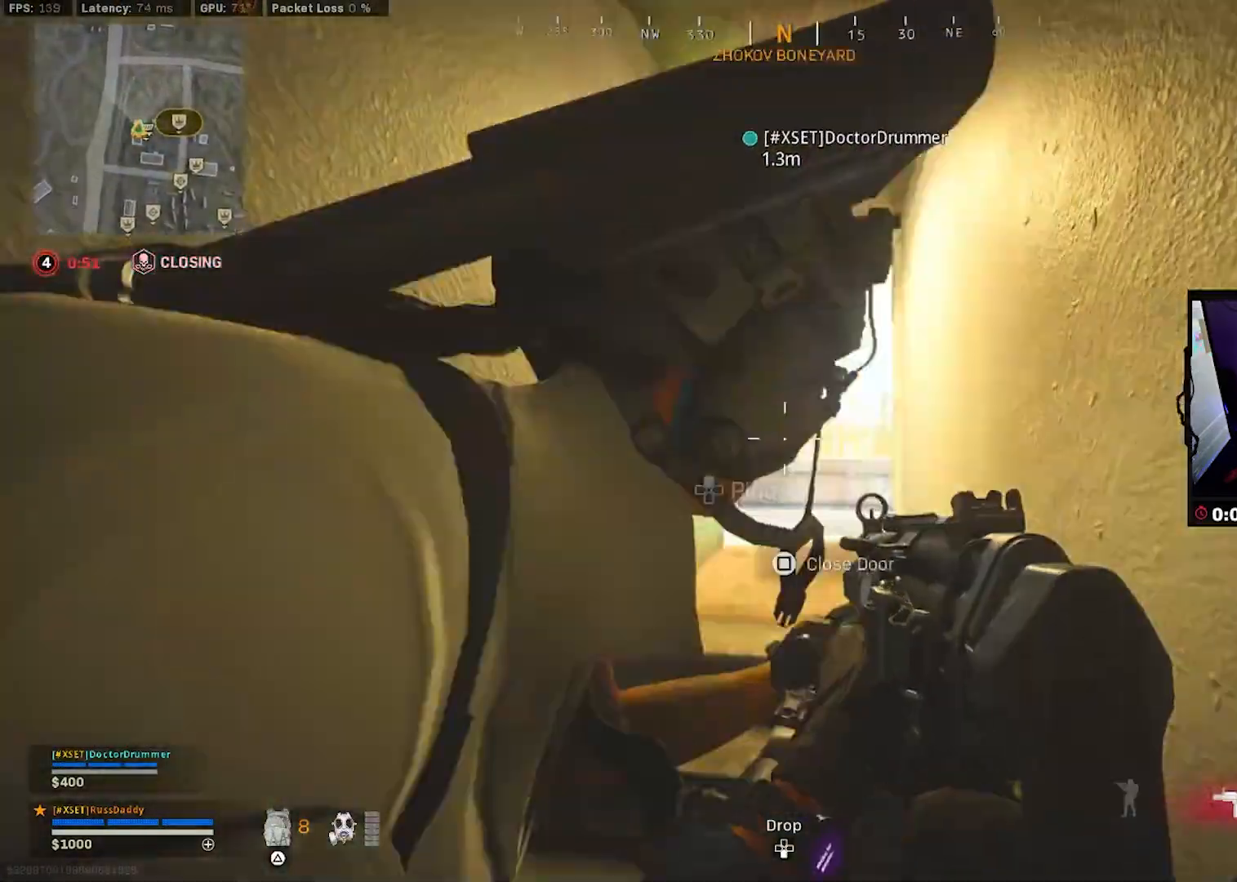
{"buttons": ["L3"], "left_stick": "up", "right_stick": "center", "events": [[17, "right_stick", "center"], [33, "left_stick", "down"], [167, "right_stick", "up"], [200, "left_stick", "down-left"], [317, "right_stick", "center"], [350, "left_stick", "up"], [467, "L3", "down"]]}
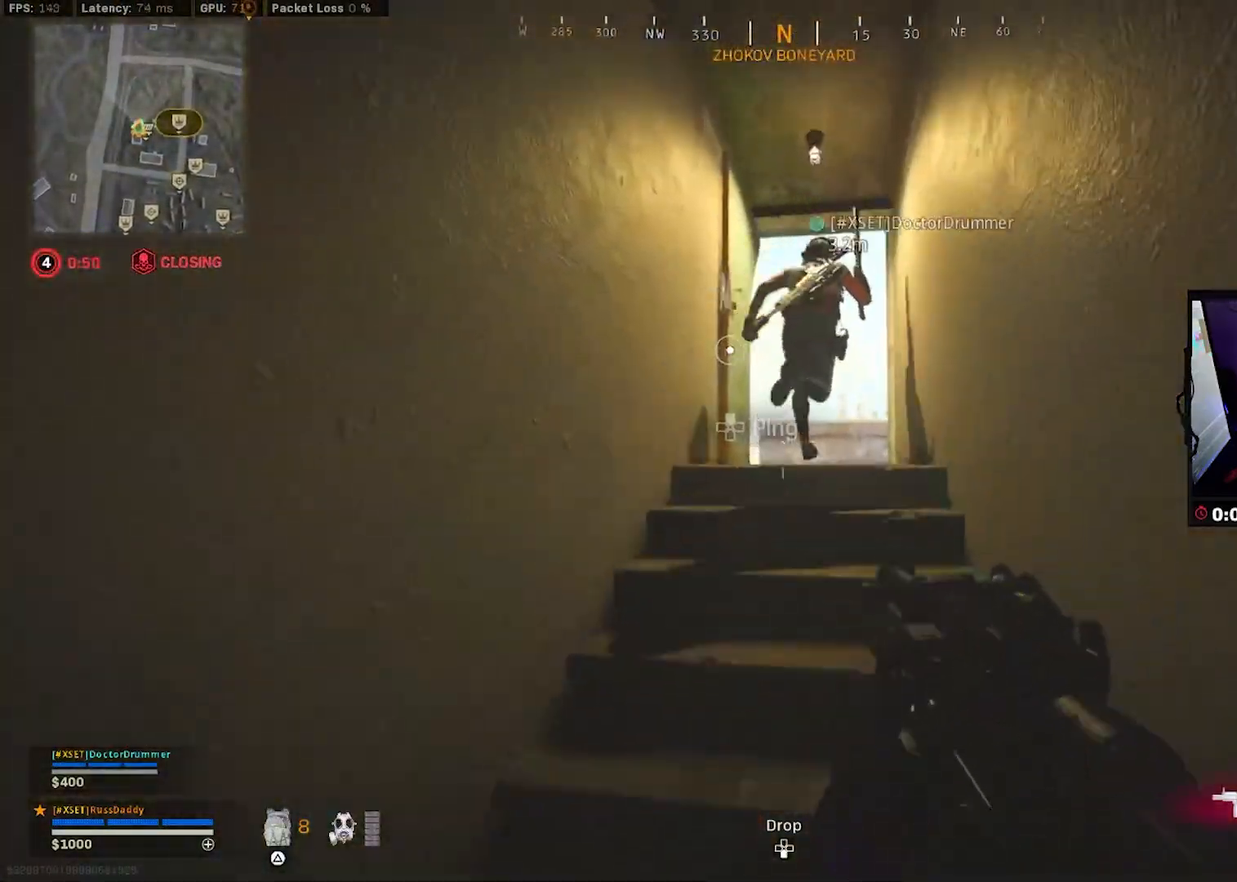
{"buttons": [], "left_stick": "up", "right_stick": "down", "events": [[83, "L3", "up"], [100, "right_stick", "down-right"], [150, "L3", "down"], [150, "right_stick", "down"], [250, "L3", "up"], [333, "L3", "down"], [450, "L3", "up"]]}
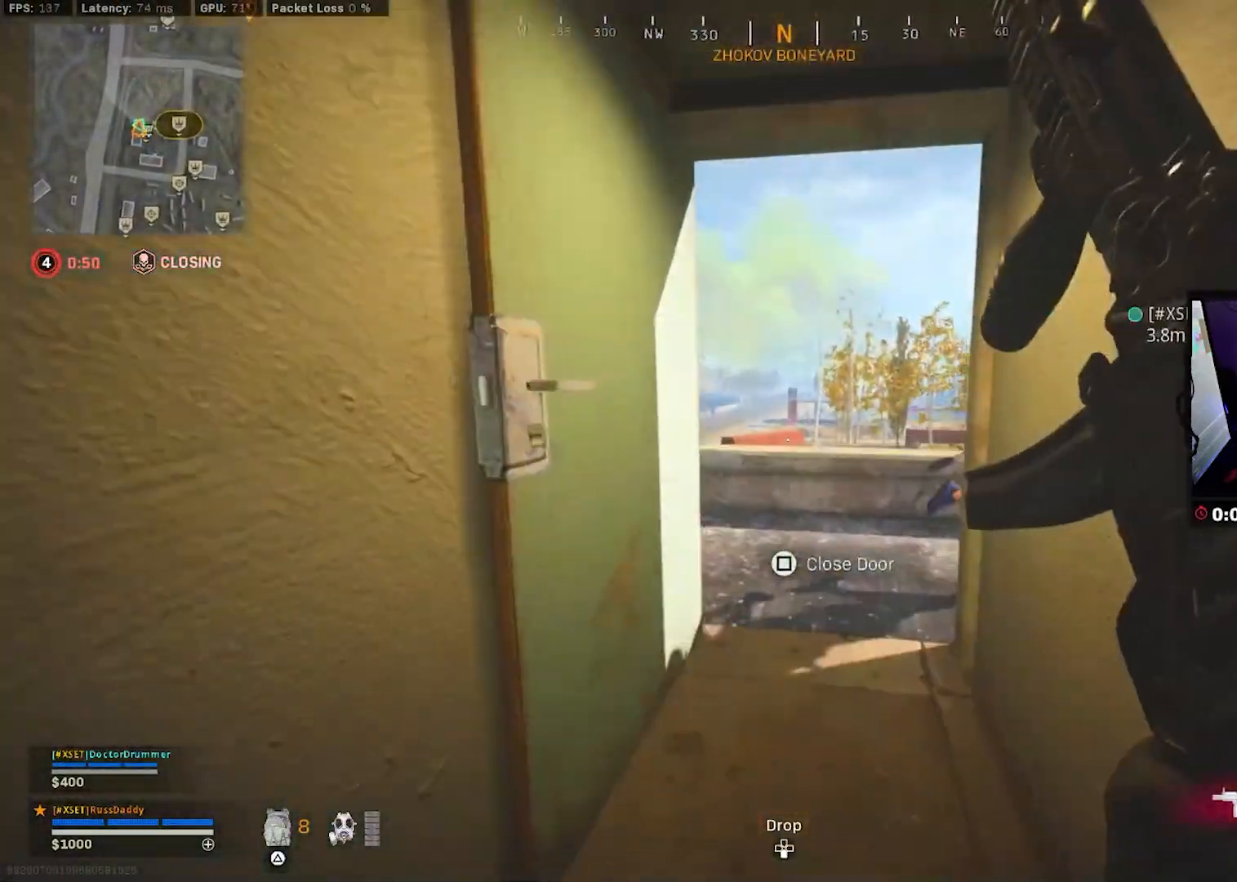
{"buttons": [], "left_stick": "up", "right_stick": "center", "events": [[17, "R3", "down"], [17, "right_stick", "center"], [67, "right_stick", "left"], [100, "R3", "up"], [167, "R3", "down"], [217, "CROSS", "down"], [267, "R3", "up"], [300, "CROSS", "up"], [400, "L3", "down"], [450, "right_stick", "center"], [500, "L3", "up"]]}
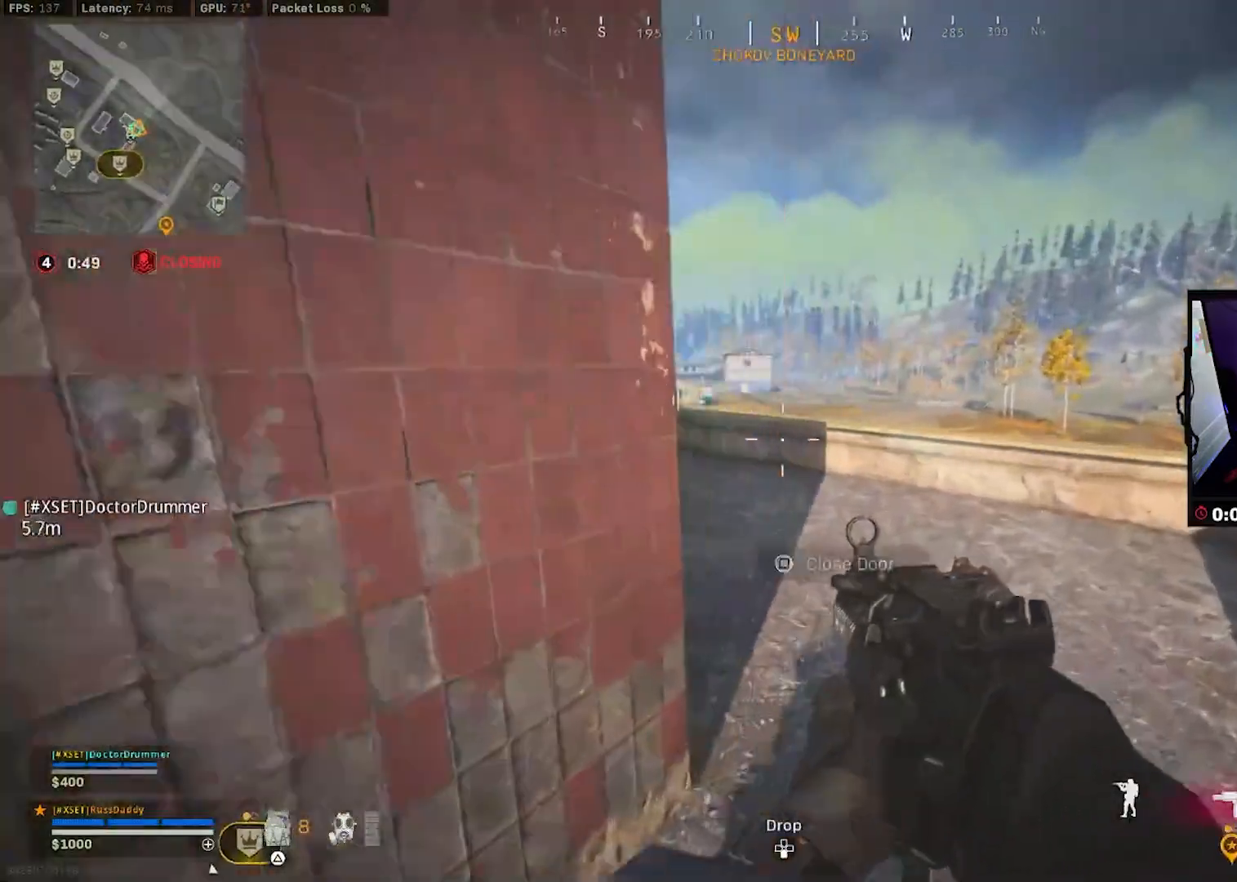
{"buttons": ["L3"], "left_stick": "up", "right_stick": "center", "events": [[67, "L3", "down"], [67, "right_stick", "left"], [167, "L3", "up"], [217, "L3", "down"], [333, "L3", "up"], [417, "L3", "down"], [483, "right_stick", "center"]]}
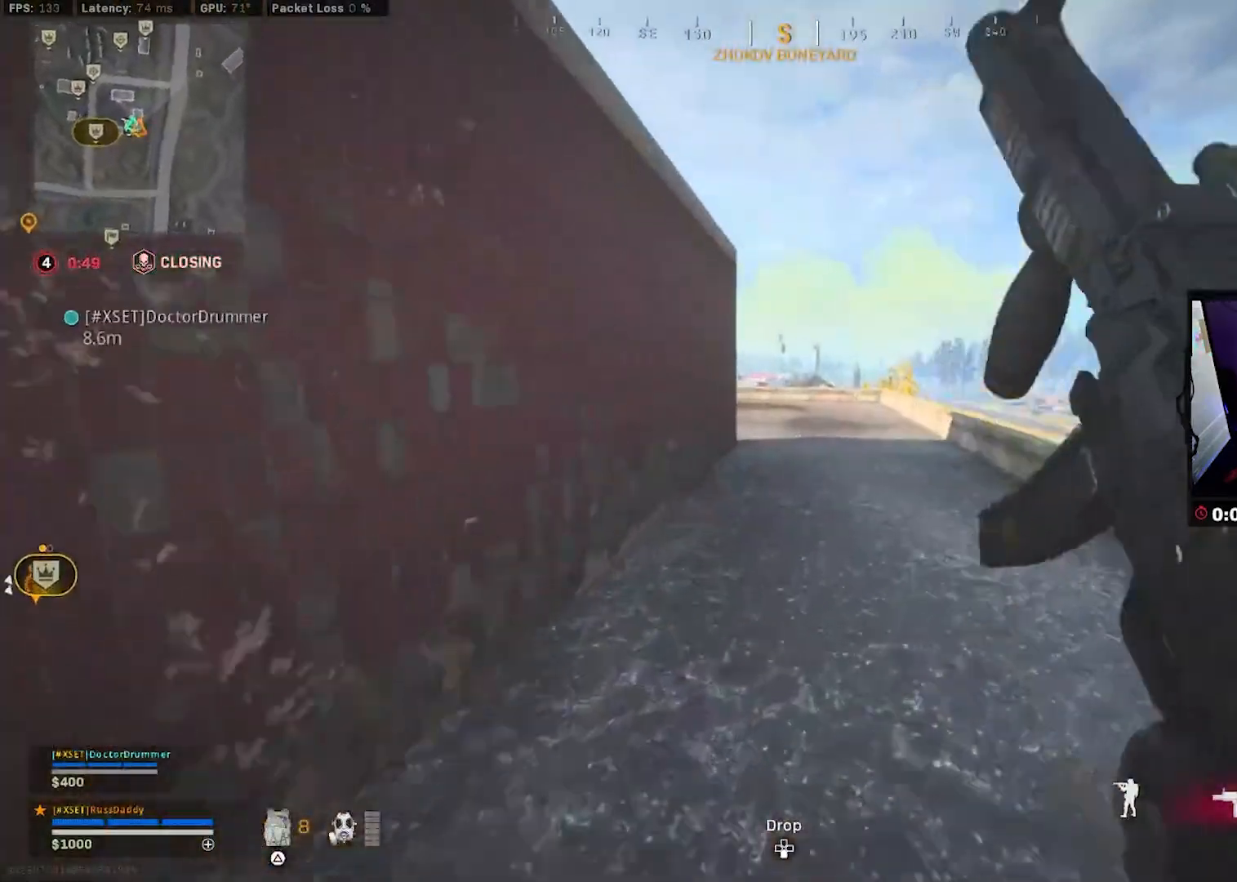
{"buttons": ["R3"], "left_stick": "up", "right_stick": "center", "events": [[33, "L3", "up"], [117, "L3", "down"], [217, "right_stick", "left"], [267, "L3", "up"], [400, "right_stick", "center"], [500, "R3", "down"]]}
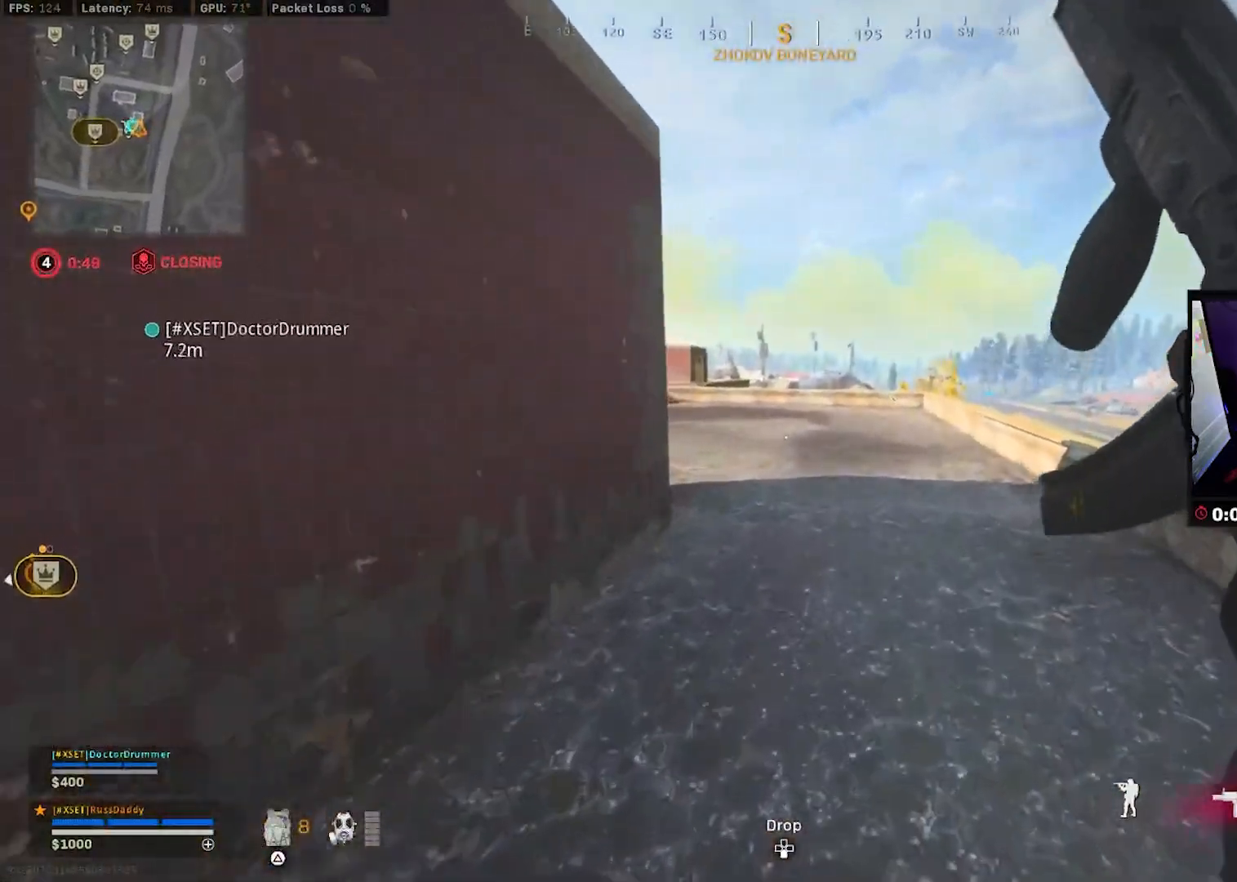
{"buttons": ["R2"], "left_stick": "up-right", "right_stick": "down-left", "events": [[67, "right_stick", "left"], [133, "R3", "up"], [200, "left_stick", "up-right"], [267, "right_stick", "center"], [317, "right_stick", "left"], [417, "R2", "down"], [467, "right_stick", "down-left"]]}
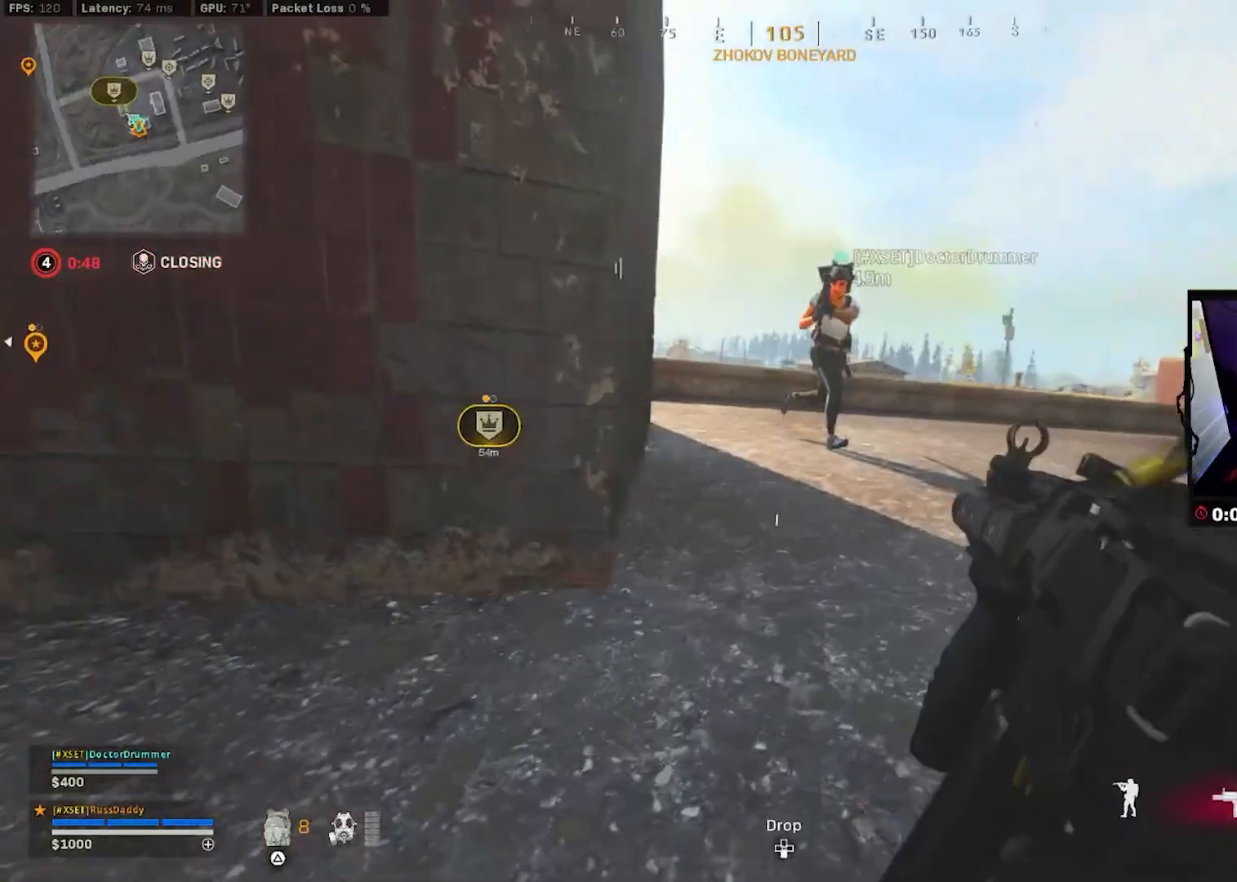
{"buttons": [], "left_stick": "up", "right_stick": "down-right", "events": [[50, "L2", "down"], [67, "right_stick", "left"], [100, "CROSS", "down"], [167, "CROSS", "up"], [250, "right_stick", "up"], [317, "R2", "up"], [333, "L2", "up"], [350, "right_stick", "center"], [383, "L3", "down"], [500, "L3", "up"], [500, "left_stick", "up"], [500, "right_stick", "down-right"]]}
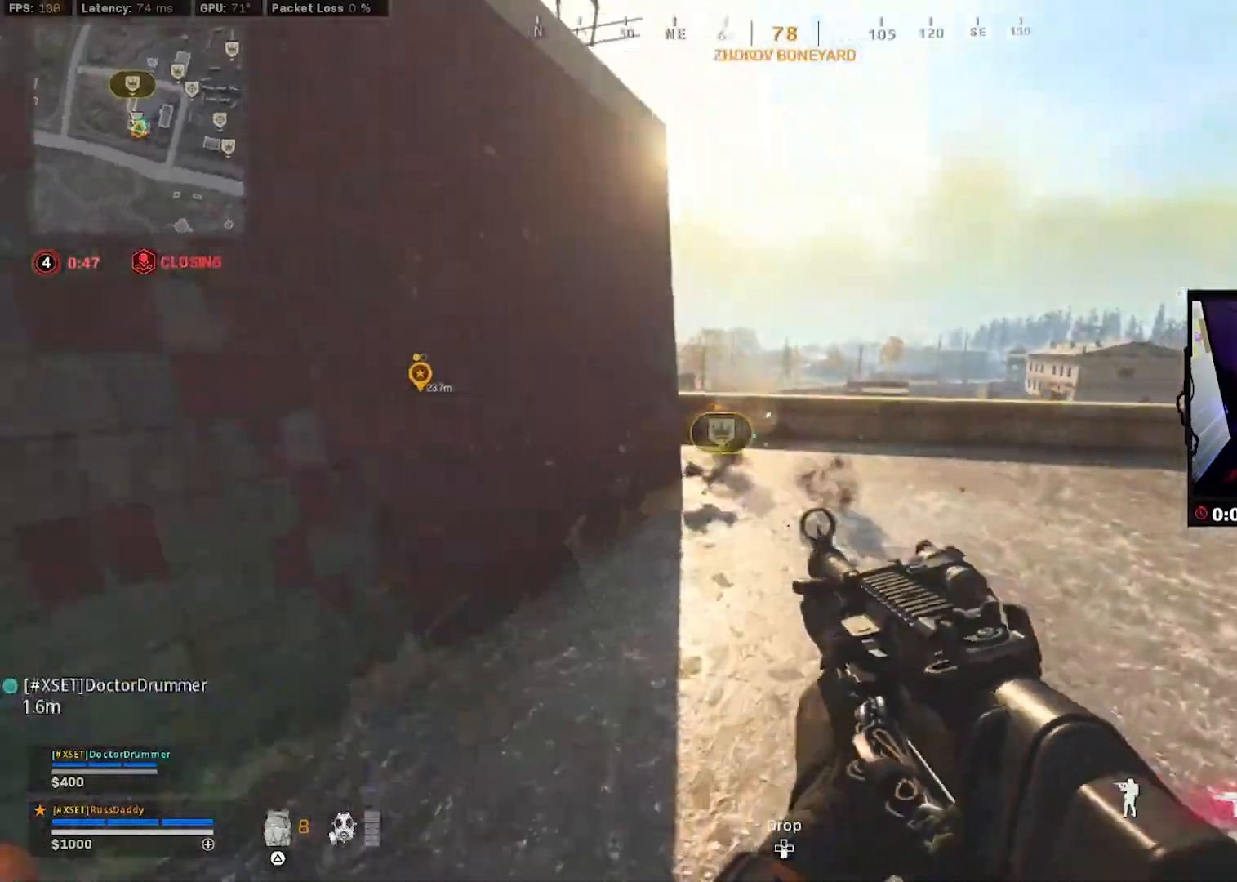
{"buttons": [], "left_stick": "up", "right_stick": "down", "events": [[67, "L3", "down"], [67, "right_stick", "center"], [183, "L3", "up"], [283, "L3", "down"], [350, "L3", "up"], [417, "right_stick", "down"]]}
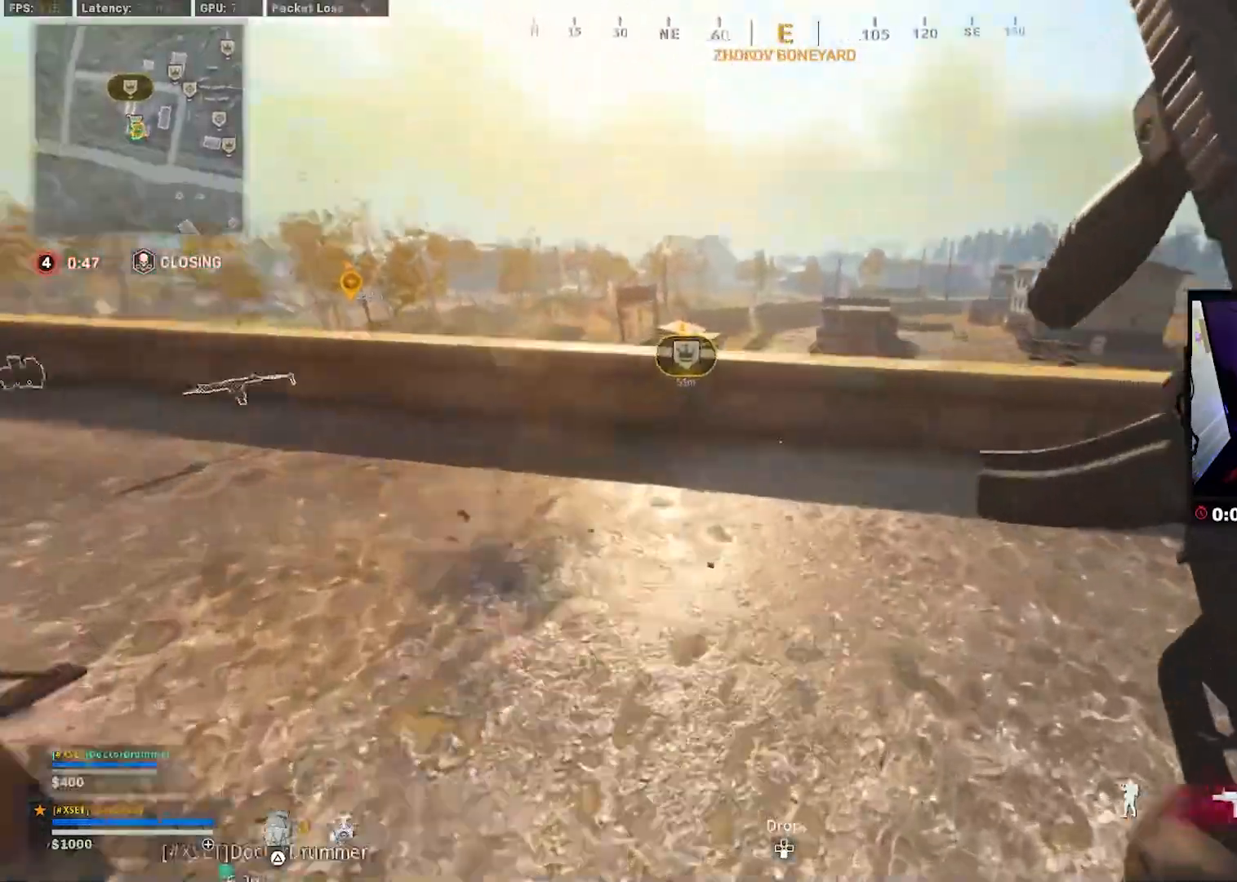
{"buttons": [], "left_stick": "left", "right_stick": "down", "events": [[17, "CROSS", "down"], [133, "CROSS", "up"], [250, "left_stick", "left"]]}
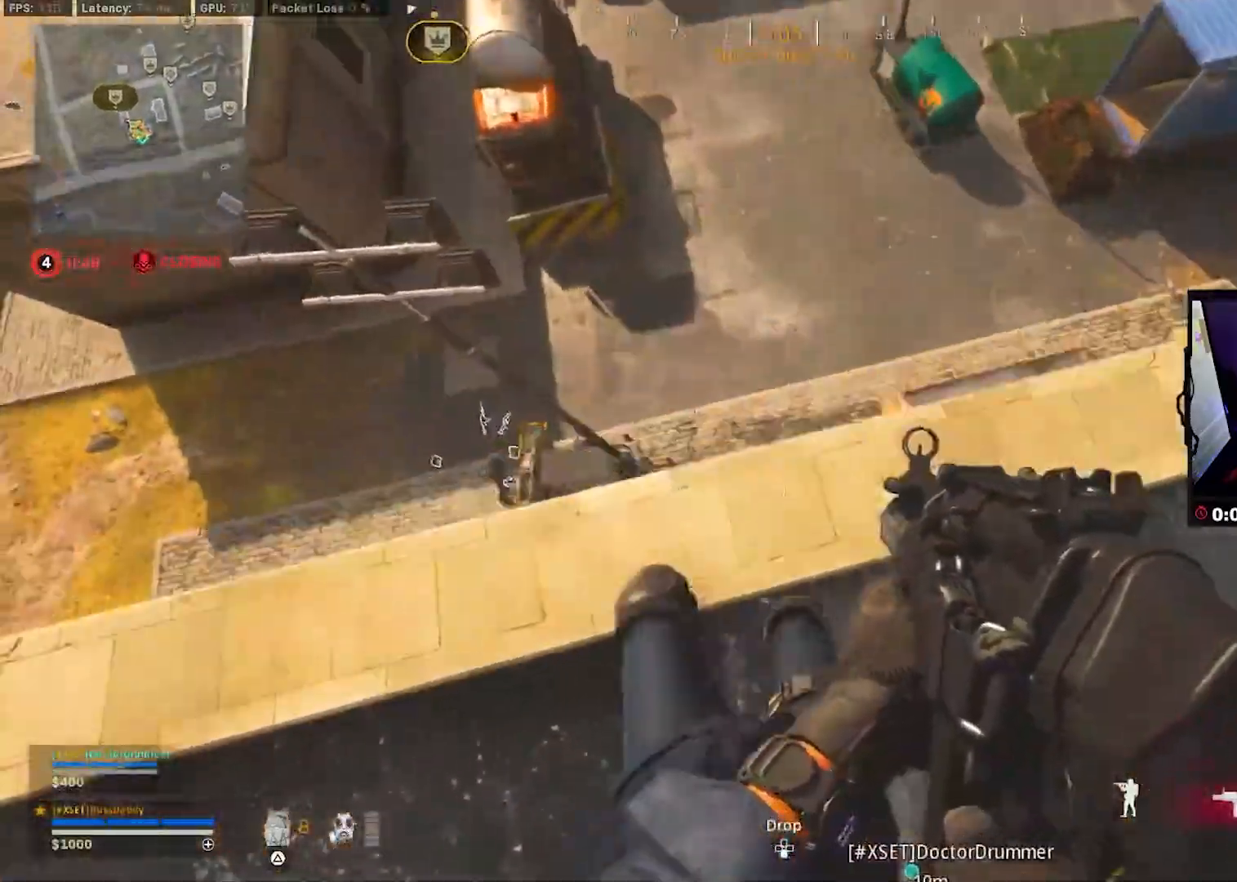
{"buttons": [], "left_stick": "up-right", "right_stick": "right", "events": [[300, "right_stick", "center"], [367, "right_stick", "right"], [383, "left_stick", "center"], [500, "left_stick", "up-right"]]}
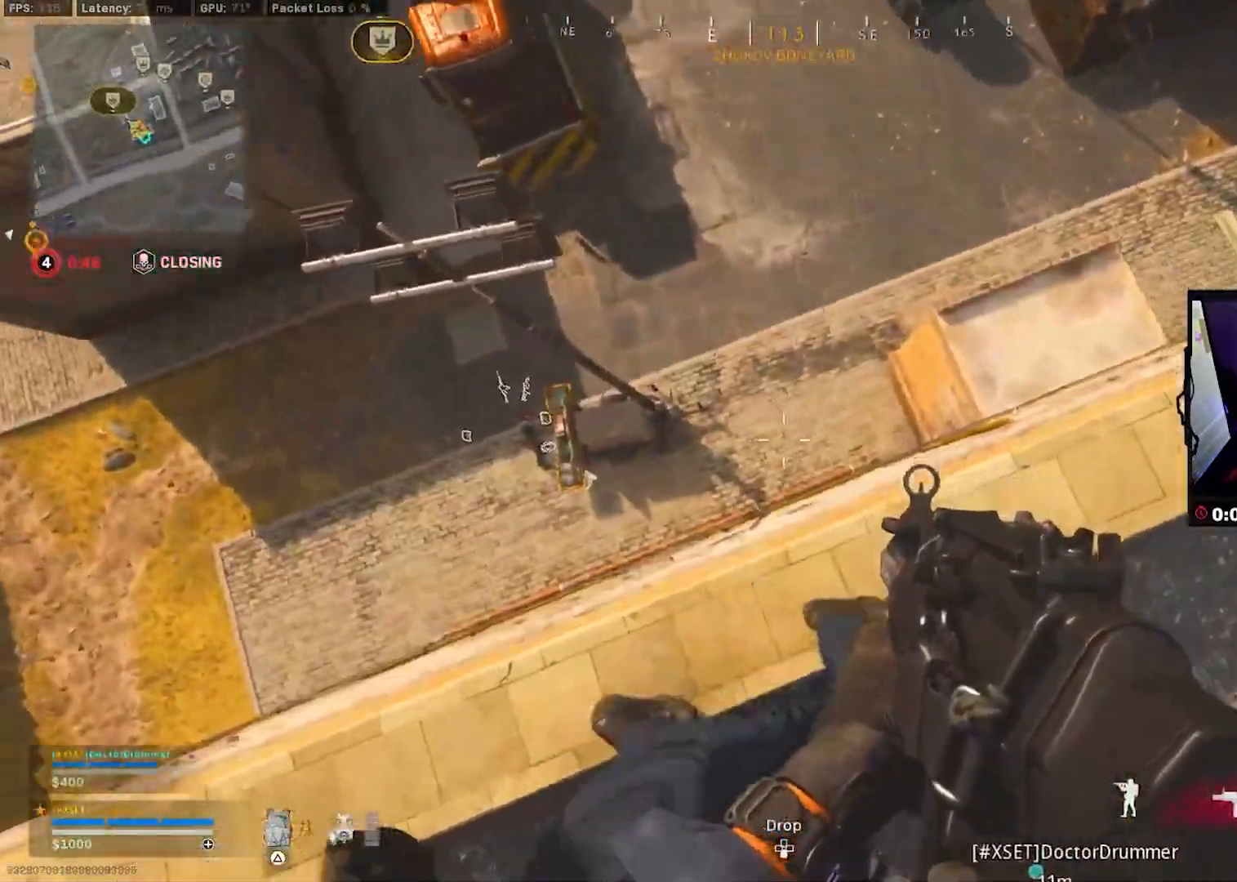
{"buttons": ["L3"], "left_stick": "up-right", "right_stick": "center", "events": [[50, "right_stick", "up-right"], [450, "L3", "down"], [483, "right_stick", "center"]]}
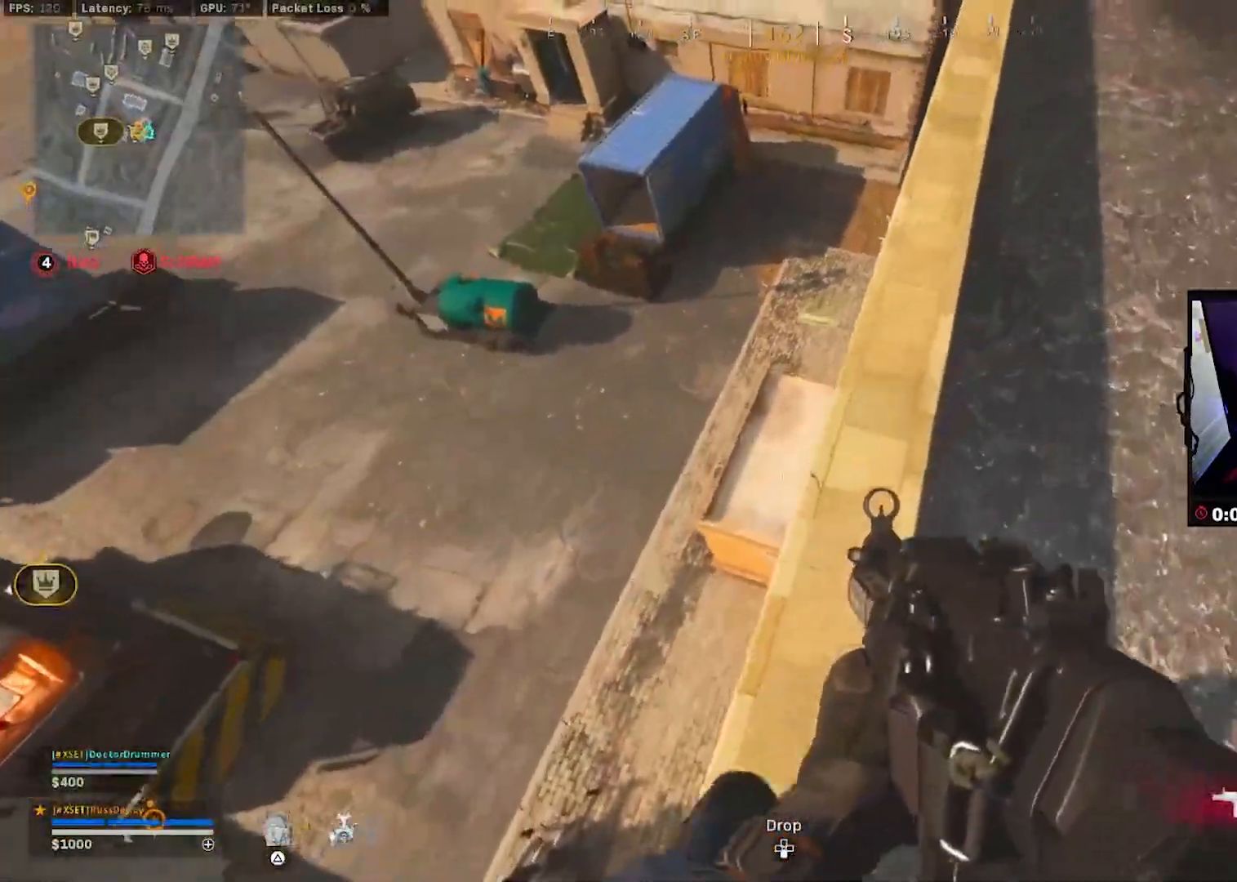
{"buttons": [], "left_stick": "up-right", "right_stick": "down", "events": [[50, "L3", "up"], [133, "L3", "down"], [233, "L3", "up"], [500, "right_stick", "down"]]}
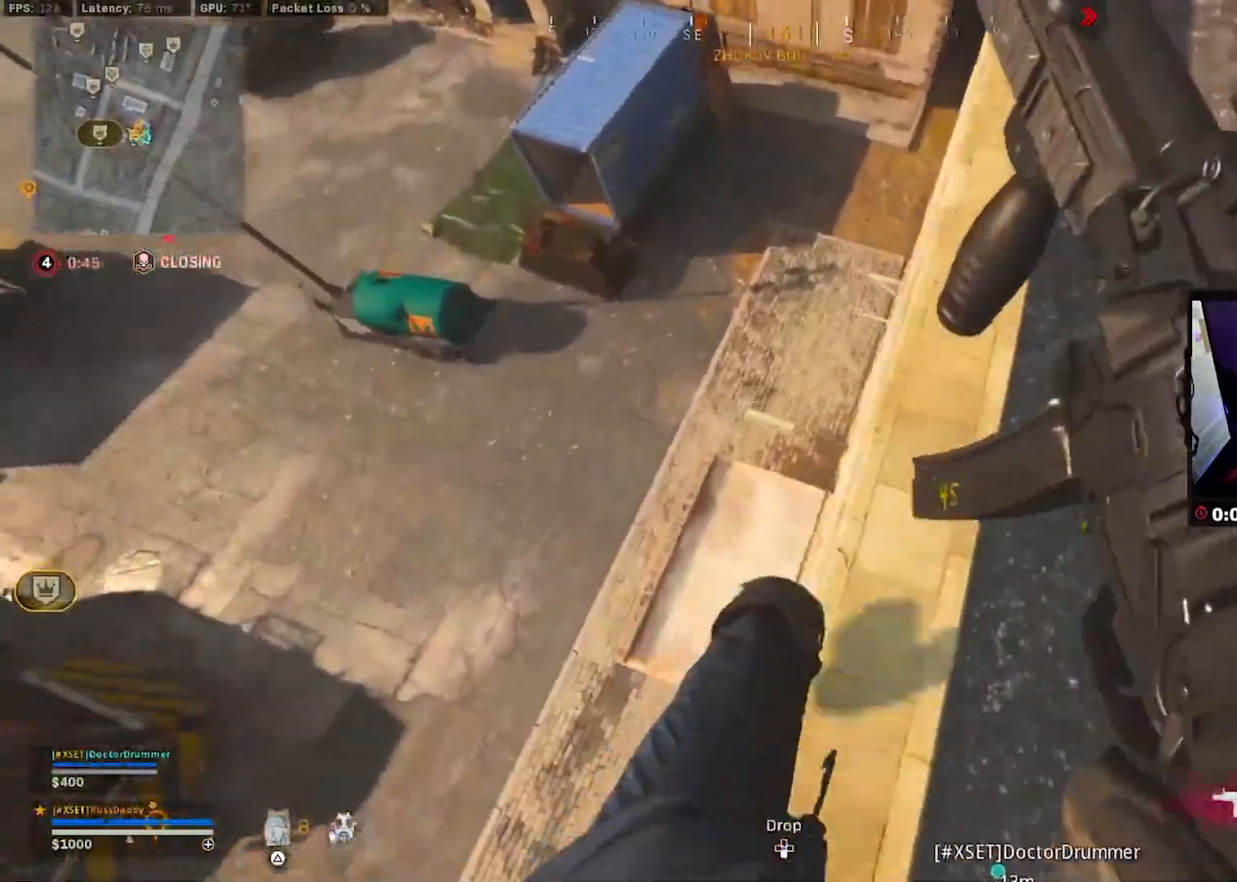
{"buttons": [], "left_stick": "up-right", "right_stick": "center", "events": [[167, "right_stick", "center"], [317, "left_stick", "right"], [483, "left_stick", "up-right"]]}
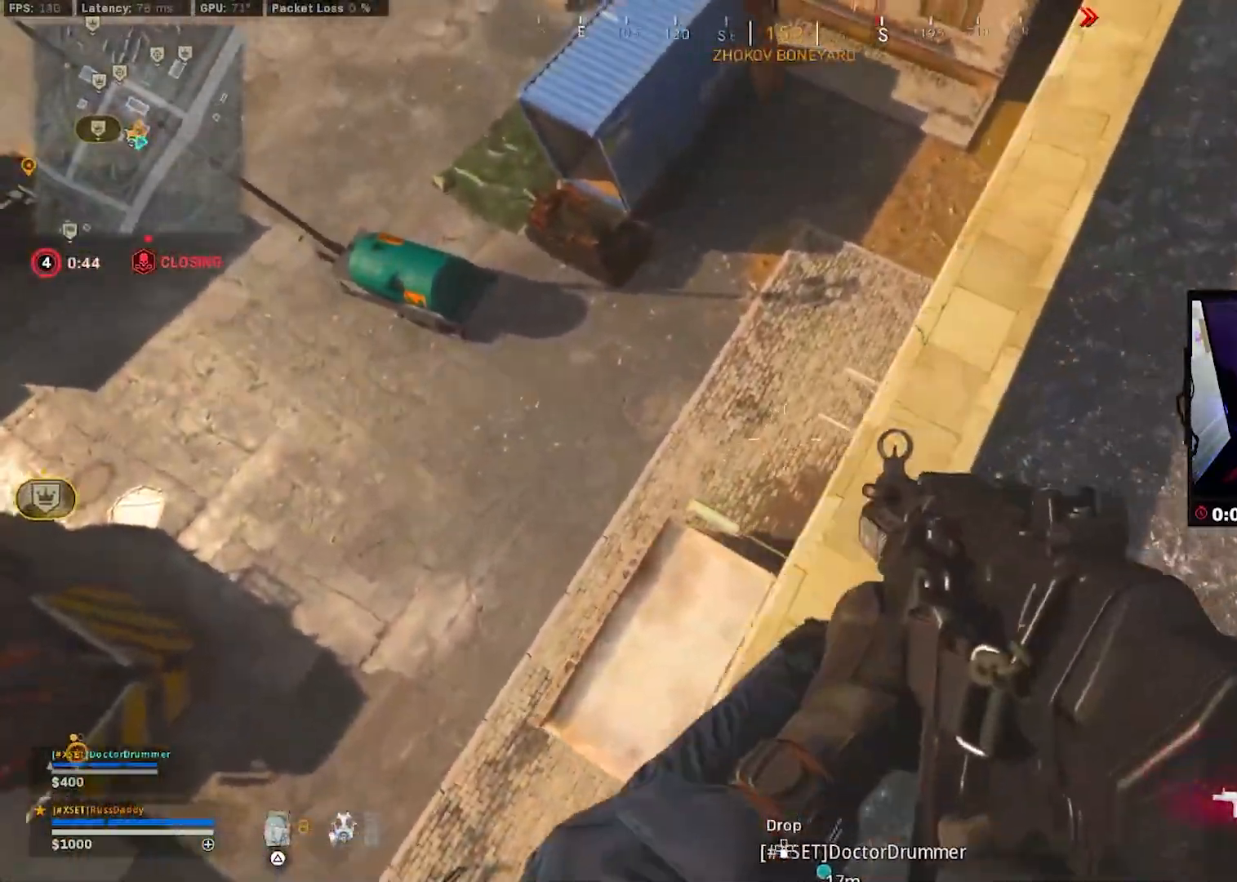
{"buttons": ["L1"], "left_stick": "up", "right_stick": "up-left", "events": [[133, "right_stick", "up-left"], [267, "L1", "down"], [300, "left_stick", "up"]]}
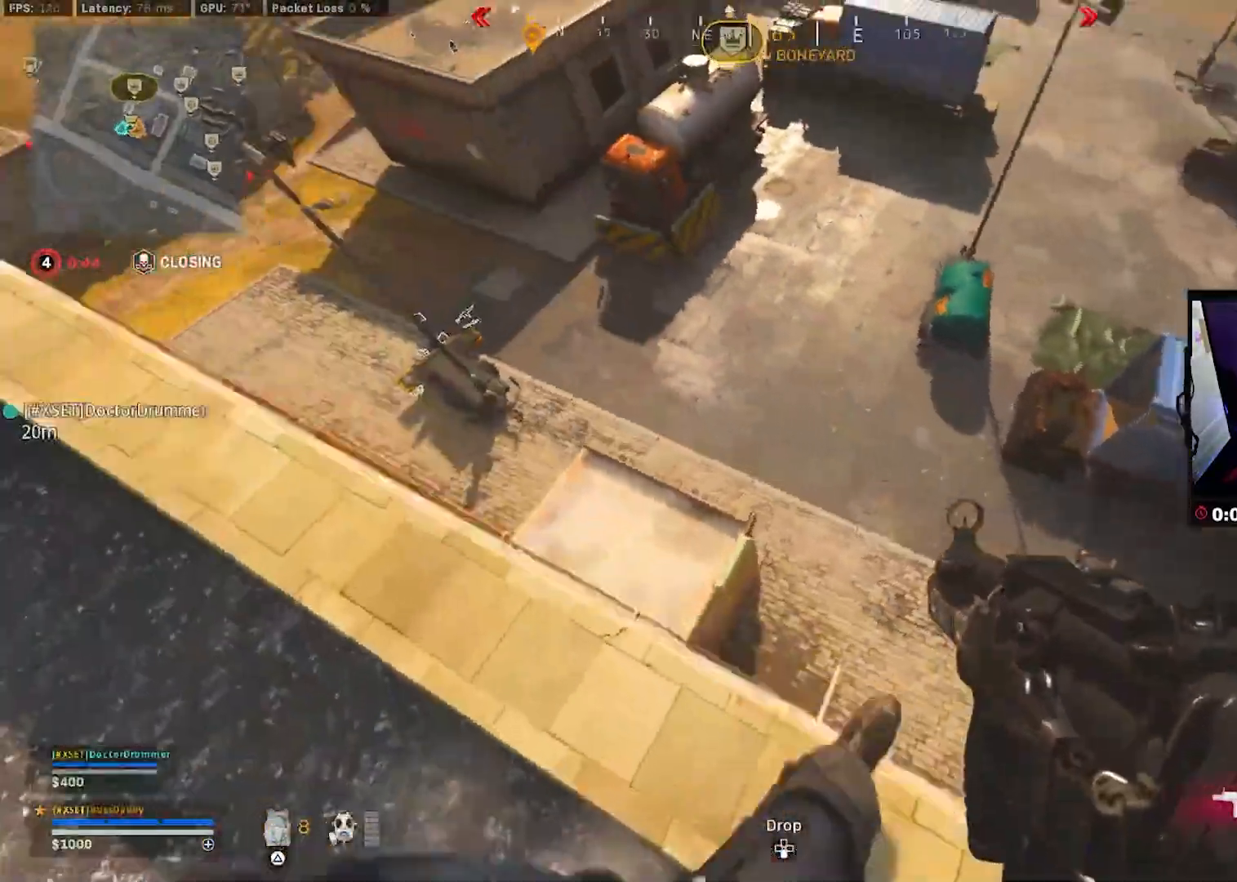
{"buttons": ["L1"], "left_stick": "right", "right_stick": "center", "events": [[17, "right_stick", "left"], [50, "left_stick", "left"], [167, "left_stick", "up-left"], [300, "left_stick", "up"], [433, "right_stick", "center"], [450, "left_stick", "right"]]}
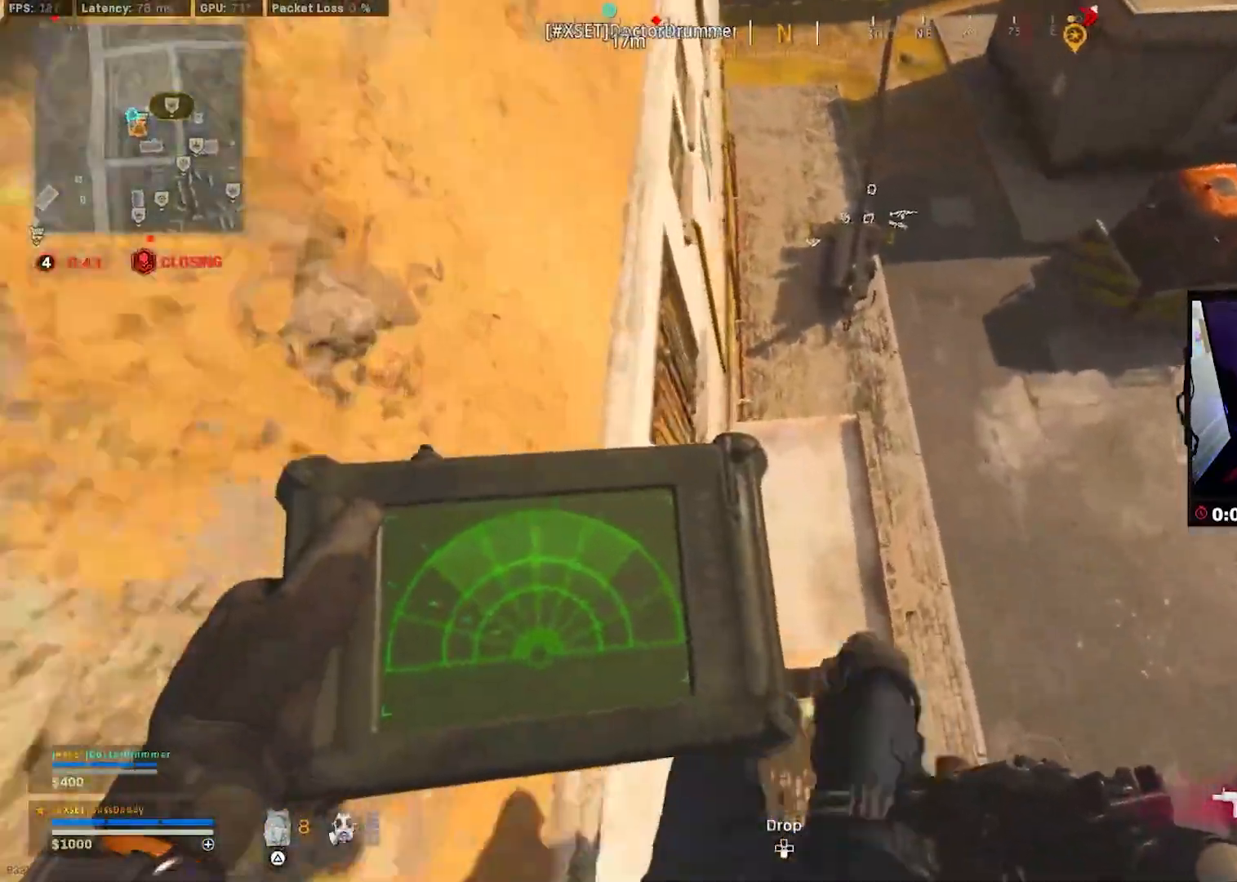
{"buttons": ["L1"], "left_stick": "right", "right_stick": "up-left", "events": [[17, "right_stick", "left"], [117, "left_stick", "up-left"], [217, "right_stick", "up-left"], [233, "left_stick", "up"], [400, "left_stick", "right"]]}
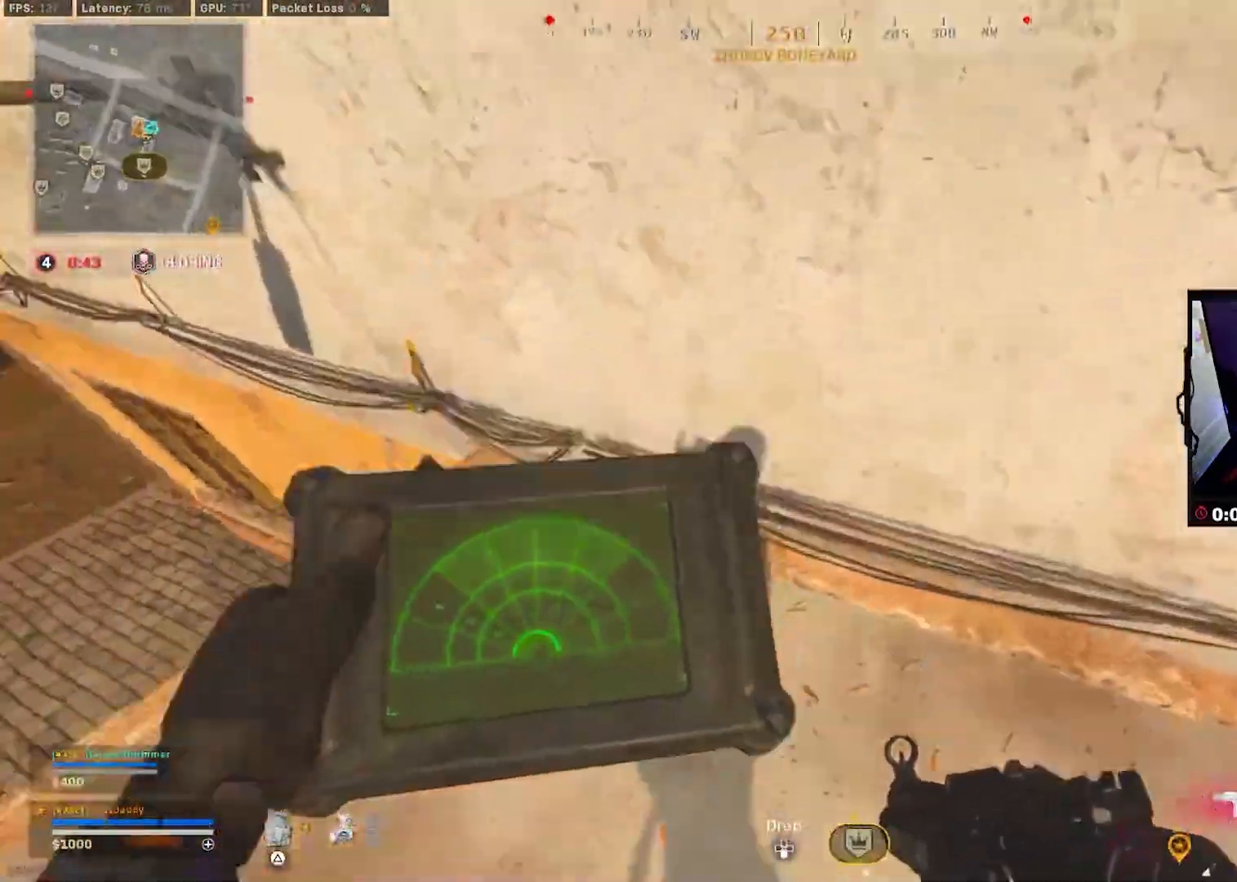
{"buttons": ["L1"], "left_stick": "up-left", "right_stick": "up-right", "events": [[17, "right_stick", "up"], [33, "left_stick", "up-right"], [200, "left_stick", "up-left"], [350, "right_stick", "up-right"]]}
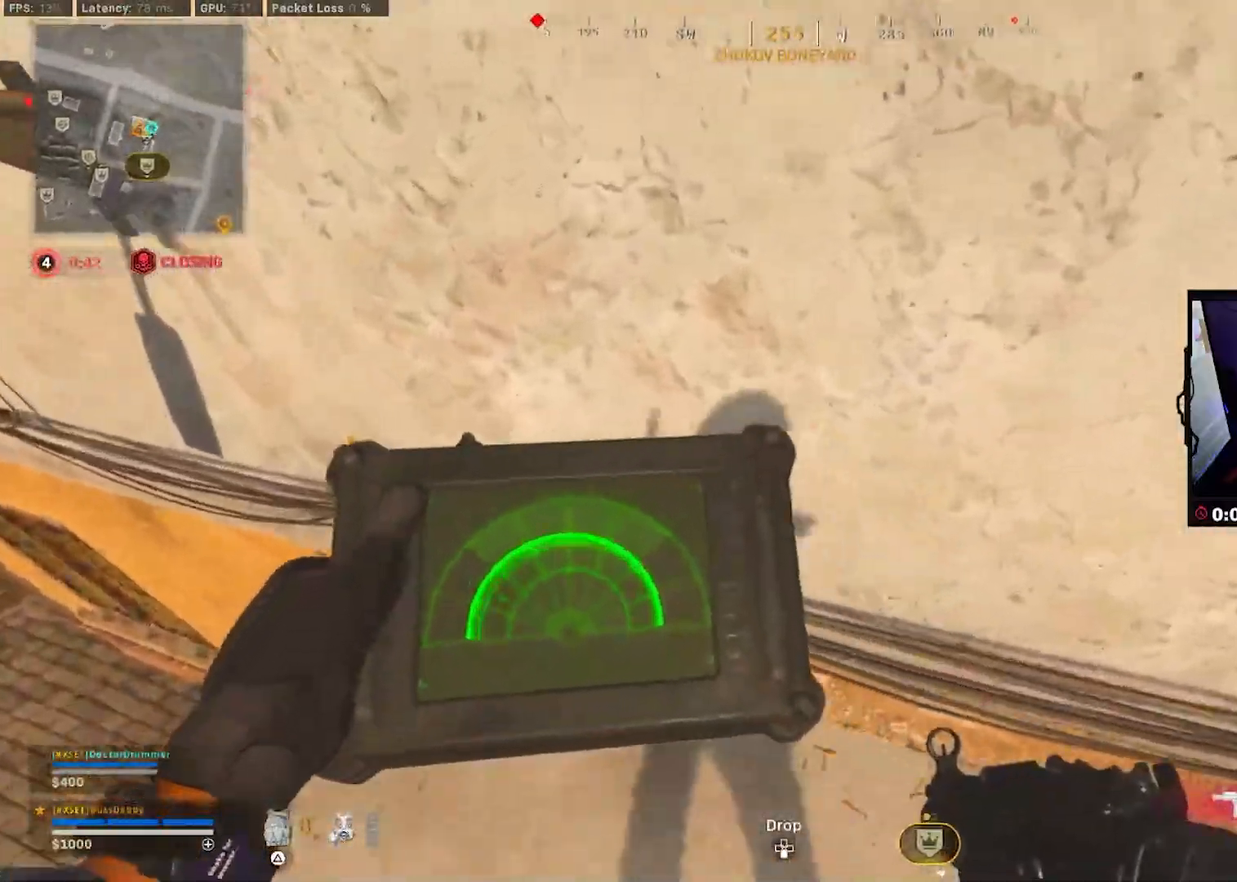
{"buttons": [], "left_stick": "down", "right_stick": "up-left", "events": [[17, "right_stick", "center"], [183, "left_stick", "center"], [217, "right_stick", "up-left"], [233, "left_stick", "down-right"], [367, "L1", "up"], [417, "left_stick", "down"]]}
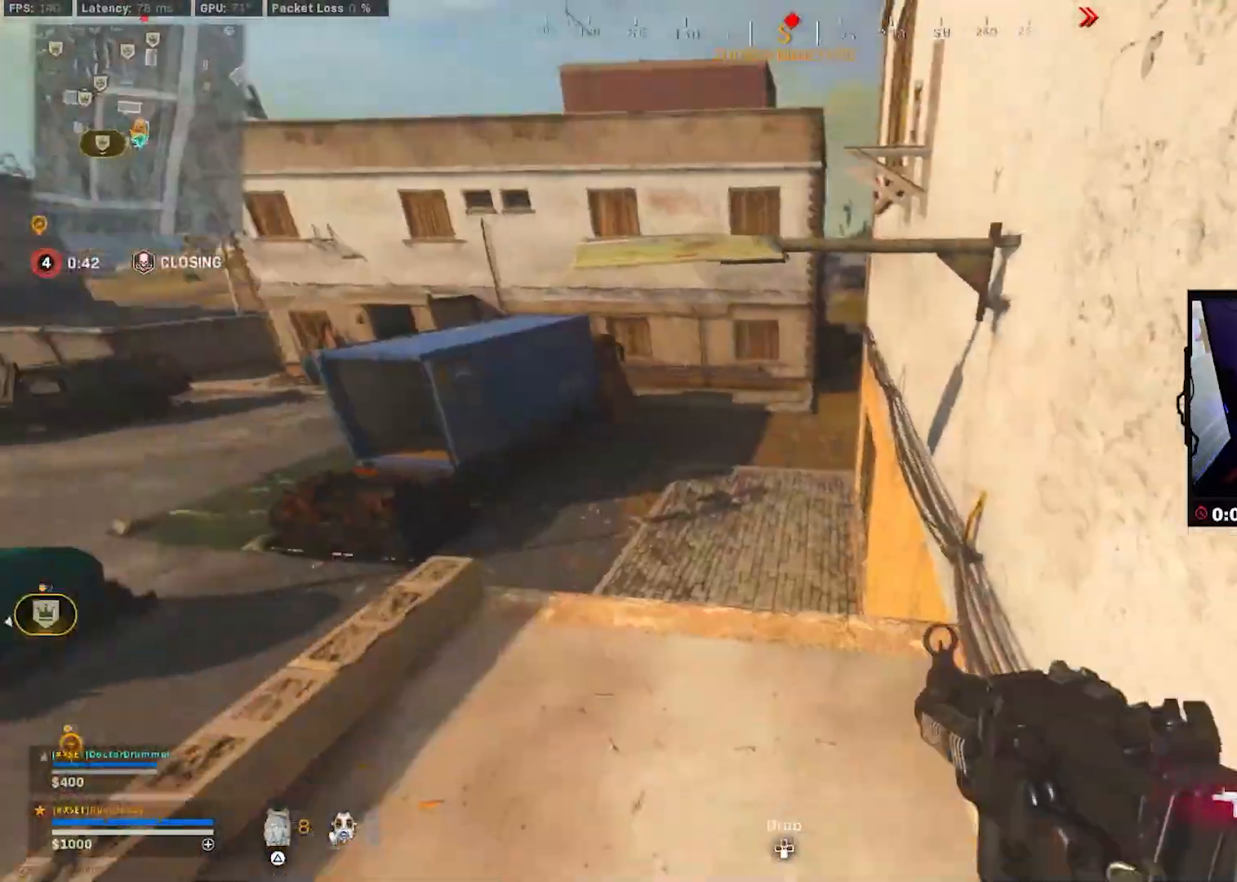
{"buttons": [], "left_stick": "down", "right_stick": "center", "events": [[50, "right_stick", "center"], [217, "SQUARE", "down"], [300, "SQUARE", "up"], [383, "SQUARE", "down"], [450, "SQUARE", "up"]]}
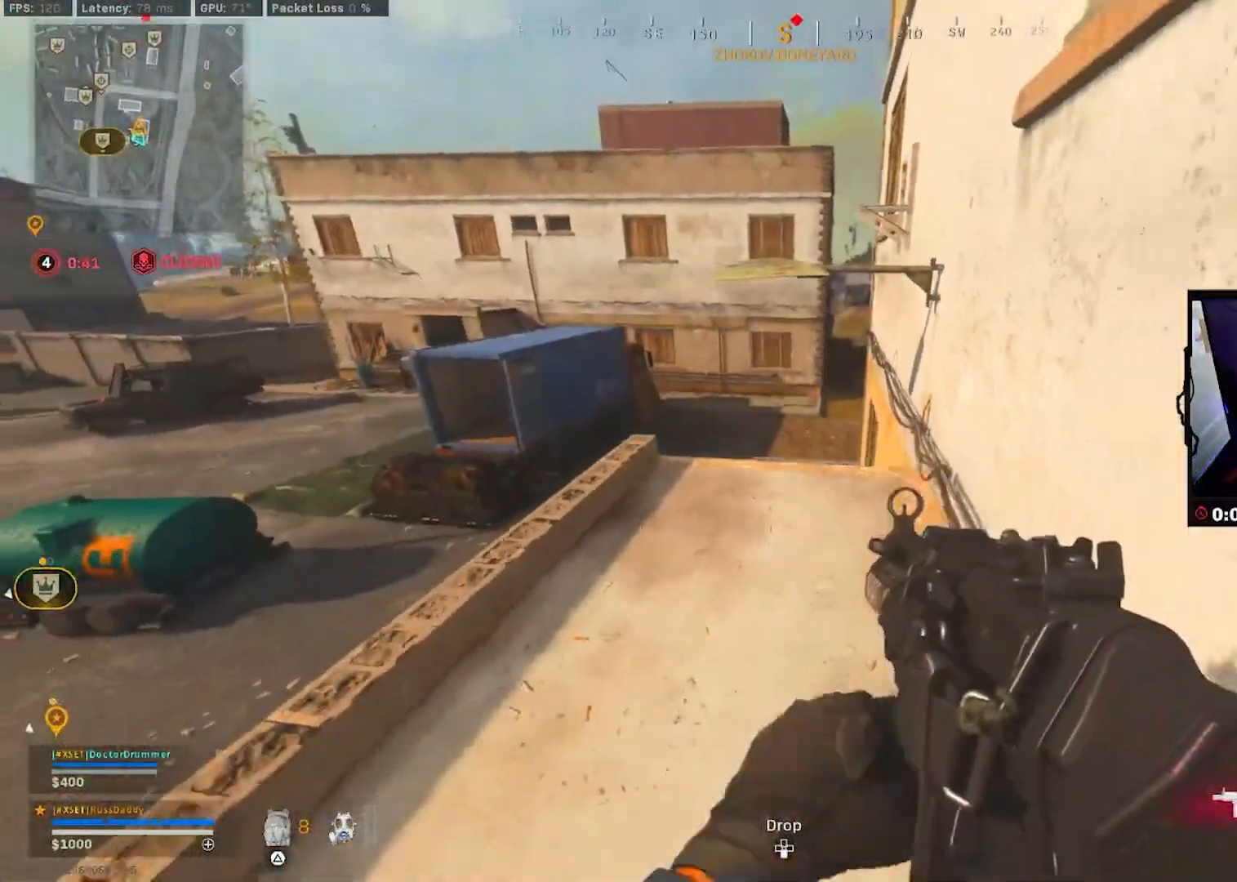
{"buttons": [], "left_stick": "up-right", "right_stick": "left", "events": [[233, "left_stick", "right"], [250, "right_stick", "left"], [300, "left_stick", "up-right"]]}